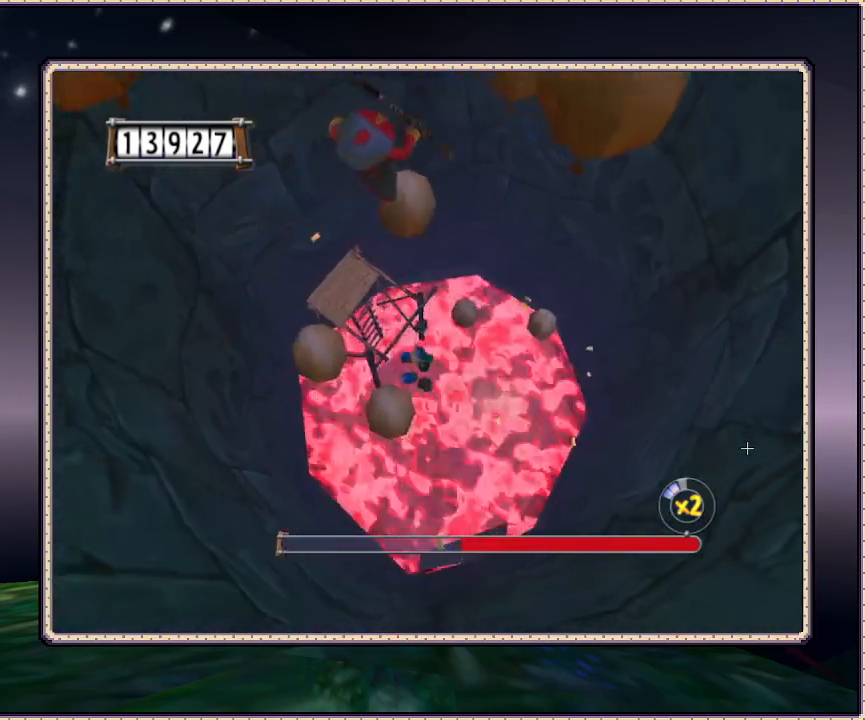
Gameplay with a controller (PlayStation layout); each line is a JSON object with the inputs held at the frame after it (dt_ms = milliseconds from this image to that frame). "events" lists button and stick changes between this image and that frame as [ms after this image, input, new state], when the widget could be followed in between. Not read: HOME L3 R3 SQUARE.
{"dt_ms": 500, "buttons": [], "events": [[33, "DPAD_UP", "down"], [183, "DPAD_LEFT", "up"], [183, "DPAD_UP", "up"]]}
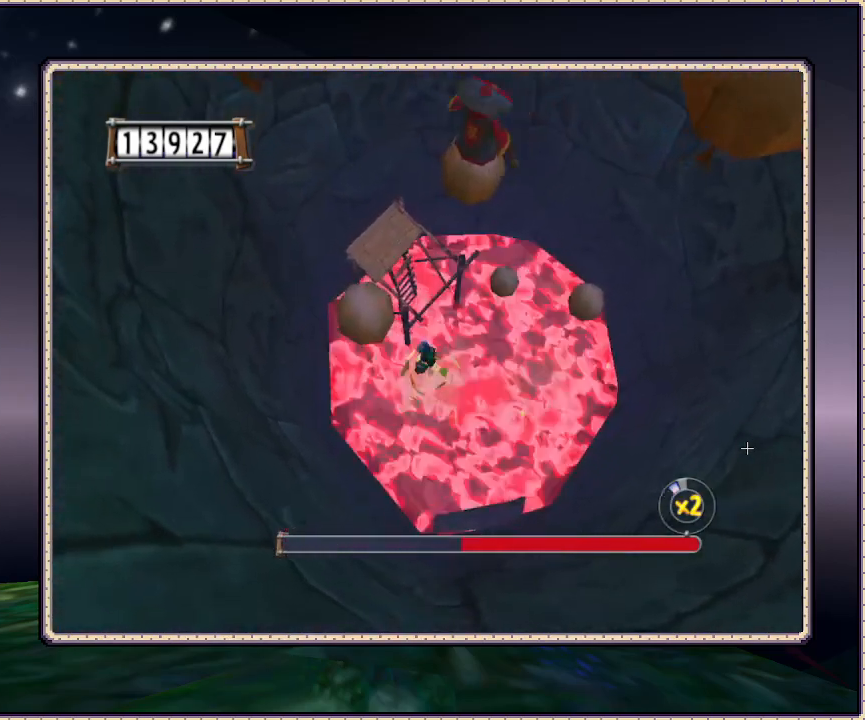
{"dt_ms": 500, "buttons": ["DPAD_UP", "DPAD_RIGHT"], "events": [[117, "DPAD_UP", "down"], [333, "DPAD_RIGHT", "down"]]}
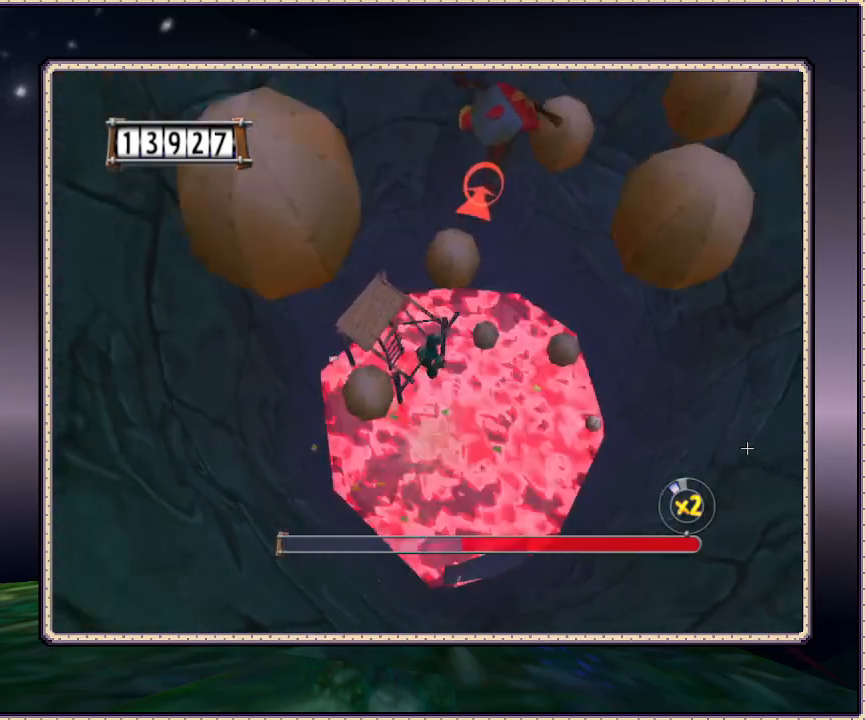
{"dt_ms": 500, "buttons": ["DPAD_UP"], "events": [[67, "DPAD_RIGHT", "up"]]}
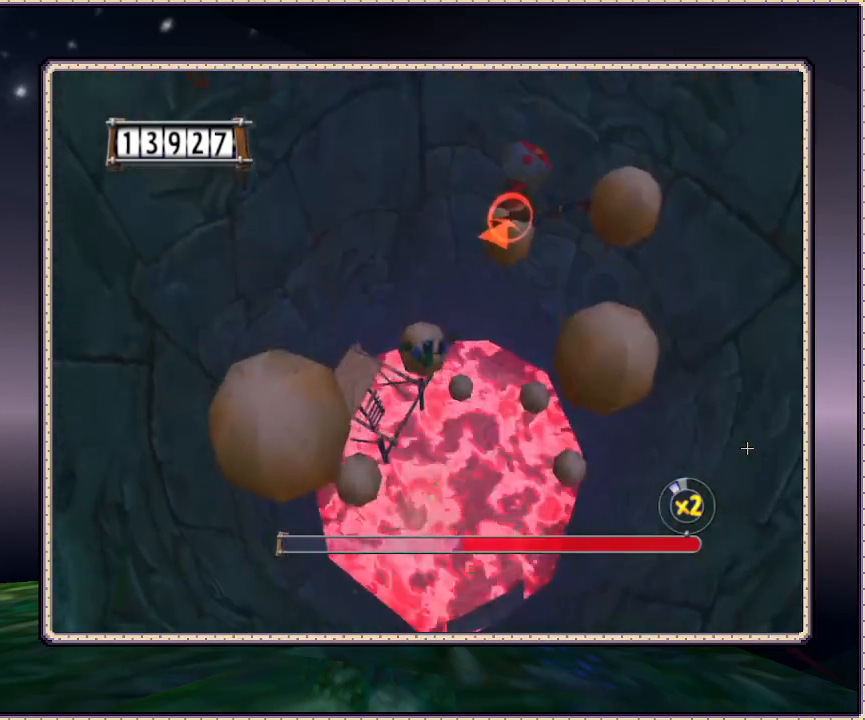
{"dt_ms": 500, "buttons": ["DPAD_DOWN", "DPAD_RIGHT"], "events": [[133, "DPAD_UP", "up"], [267, "DPAD_UP", "down"], [400, "DPAD_RIGHT", "down"], [400, "DPAD_UP", "up"], [483, "DPAD_DOWN", "down"]]}
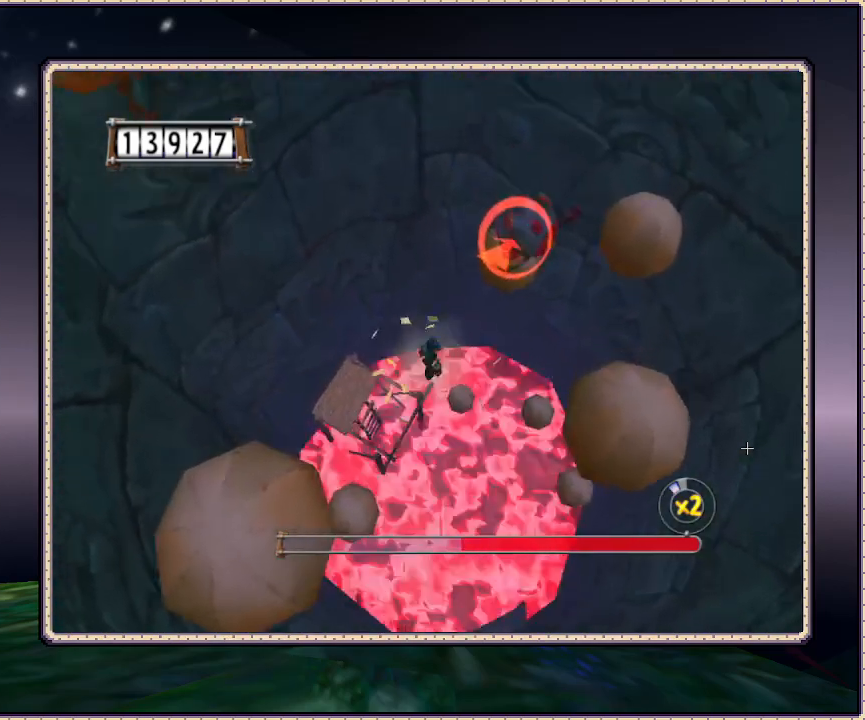
{"dt_ms": 500, "buttons": ["DPAD_DOWN", "DPAD_RIGHT"], "events": []}
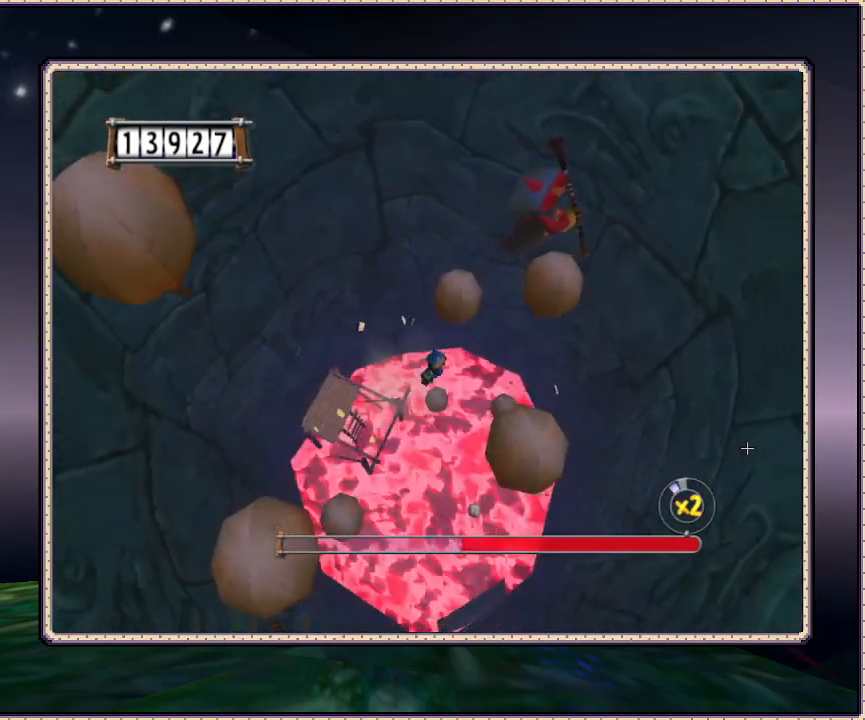
{"dt_ms": 500, "buttons": ["DPAD_LEFT"], "events": [[317, "DPAD_RIGHT", "up"], [400, "DPAD_LEFT", "down"], [483, "DPAD_DOWN", "up"]]}
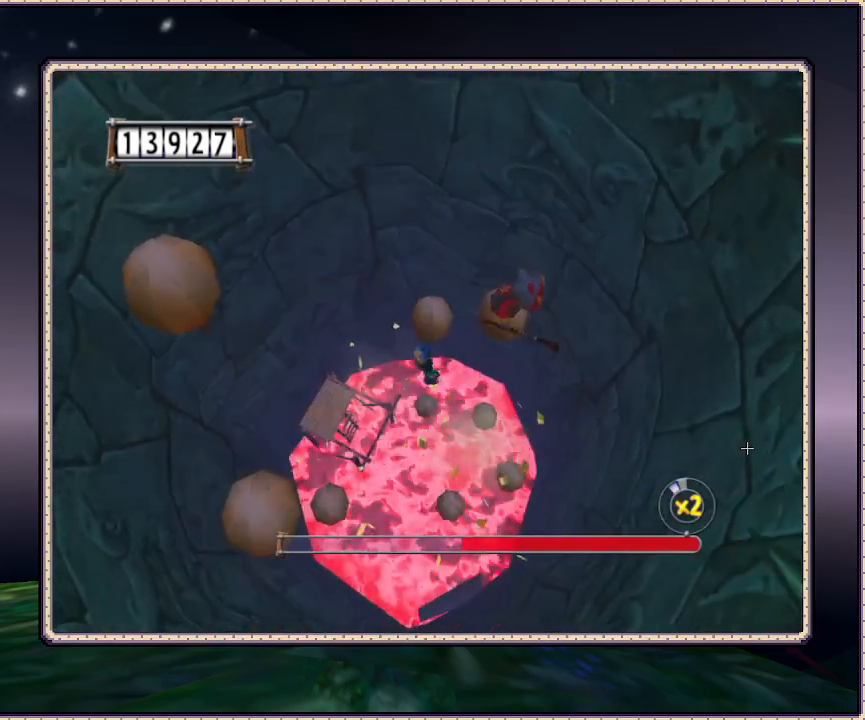
{"dt_ms": 500, "buttons": ["DPAD_DOWN", "DPAD_LEFT"], "events": [[167, "DPAD_DOWN", "down"]]}
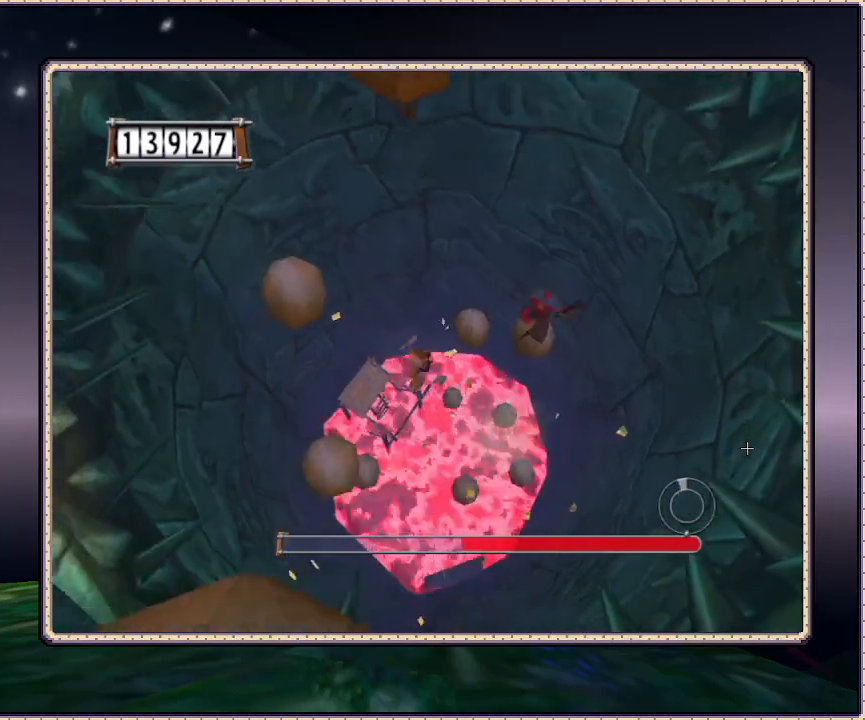
{"dt_ms": 500, "buttons": [], "events": [[133, "DPAD_DOWN", "up"], [500, "DPAD_LEFT", "up"]]}
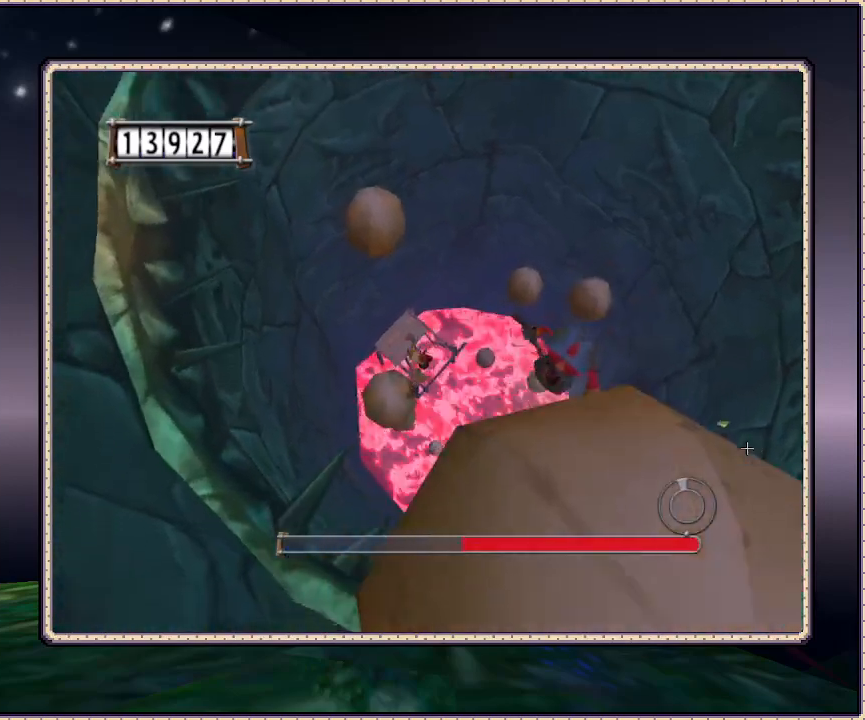
{"dt_ms": 500, "buttons": ["DPAD_UP", "DPAD_LEFT"], "events": [[50, "DPAD_LEFT", "down"], [117, "DPAD_UP", "down"], [217, "DPAD_LEFT", "up"], [333, "DPAD_LEFT", "down"], [383, "DPAD_UP", "up"], [450, "DPAD_UP", "down"]]}
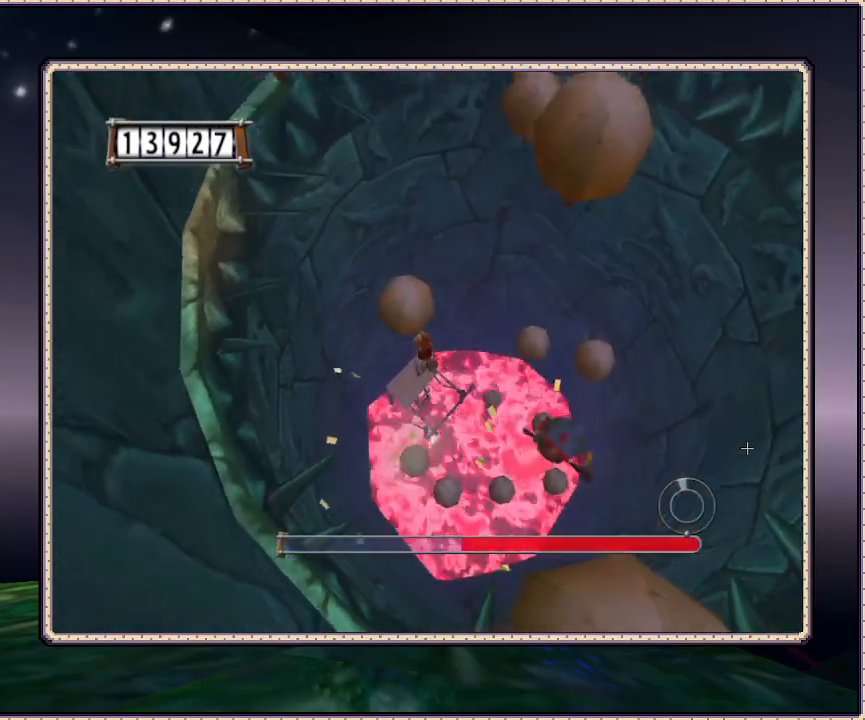
{"dt_ms": 500, "buttons": [], "events": [[217, "DPAD_LEFT", "up"], [383, "DPAD_UP", "up"]]}
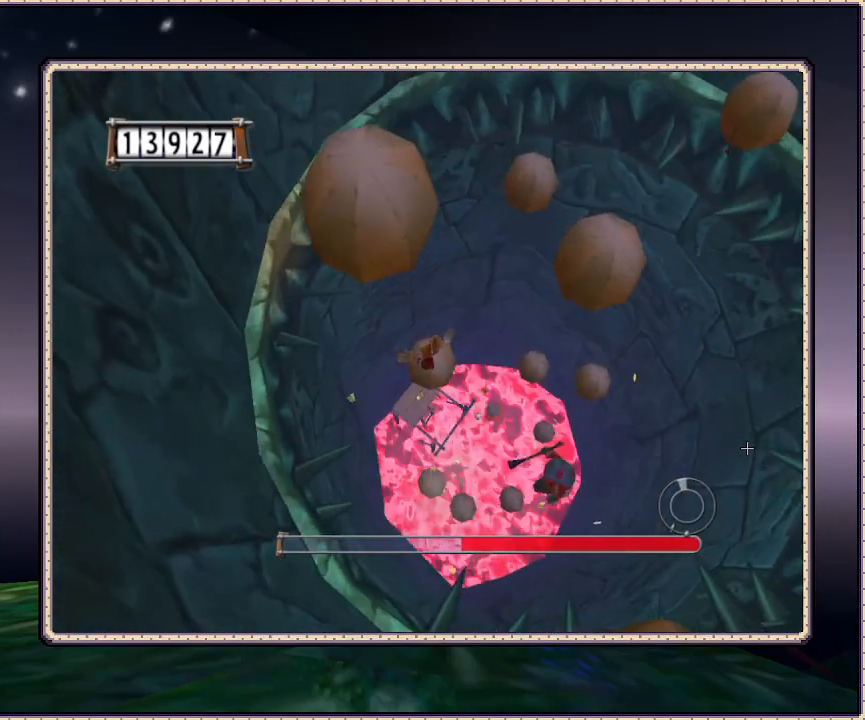
{"dt_ms": 500, "buttons": ["DPAD_UP"], "events": [[150, "DPAD_UP", "down"]]}
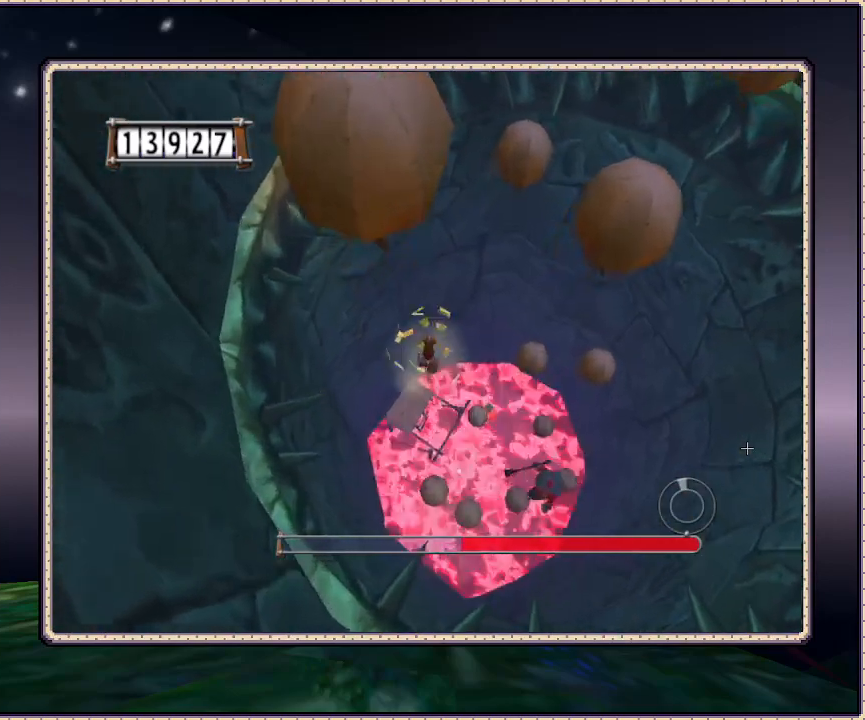
{"dt_ms": 500, "buttons": ["DPAD_RIGHT"], "events": [[17, "DPAD_RIGHT", "down"], [50, "DPAD_UP", "up"]]}
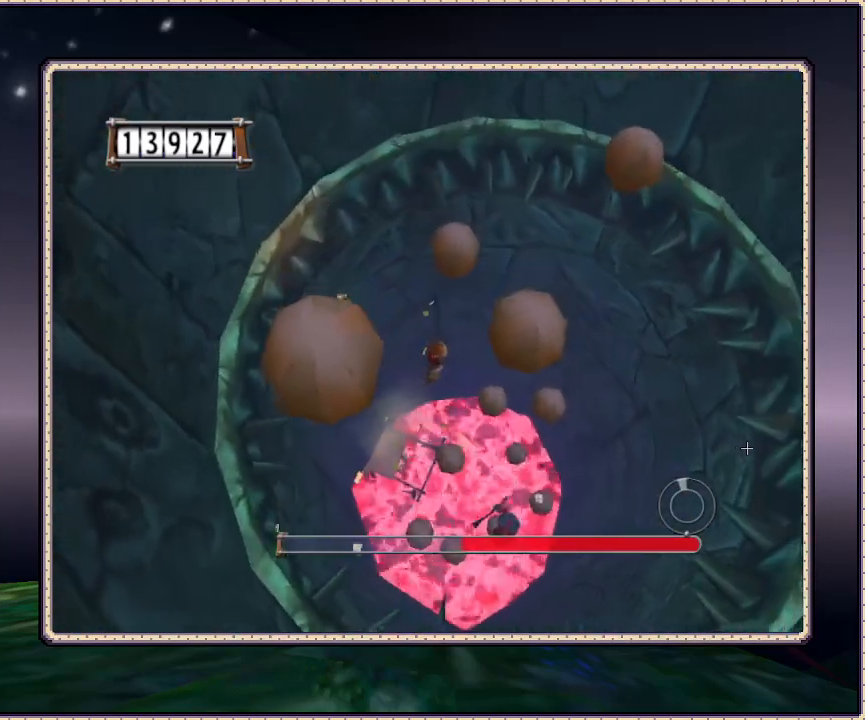
{"dt_ms": 500, "buttons": ["DPAD_DOWN", "DPAD_LEFT"], "events": [[333, "DPAD_RIGHT", "up"], [350, "DPAD_DOWN", "down"], [383, "DPAD_LEFT", "down"]]}
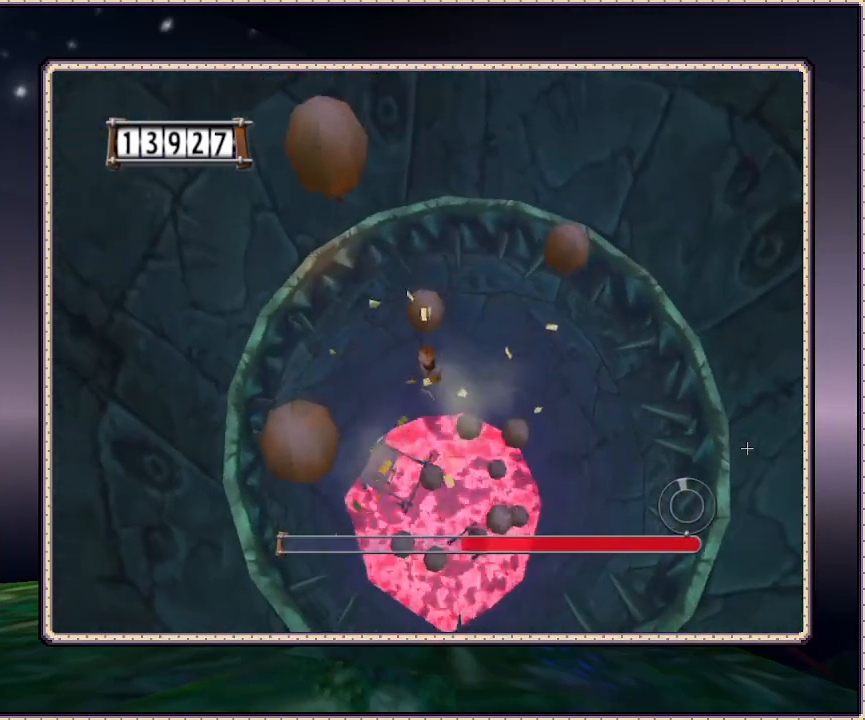
{"dt_ms": 500, "buttons": ["DPAD_LEFT"], "events": [[217, "DPAD_DOWN", "up"]]}
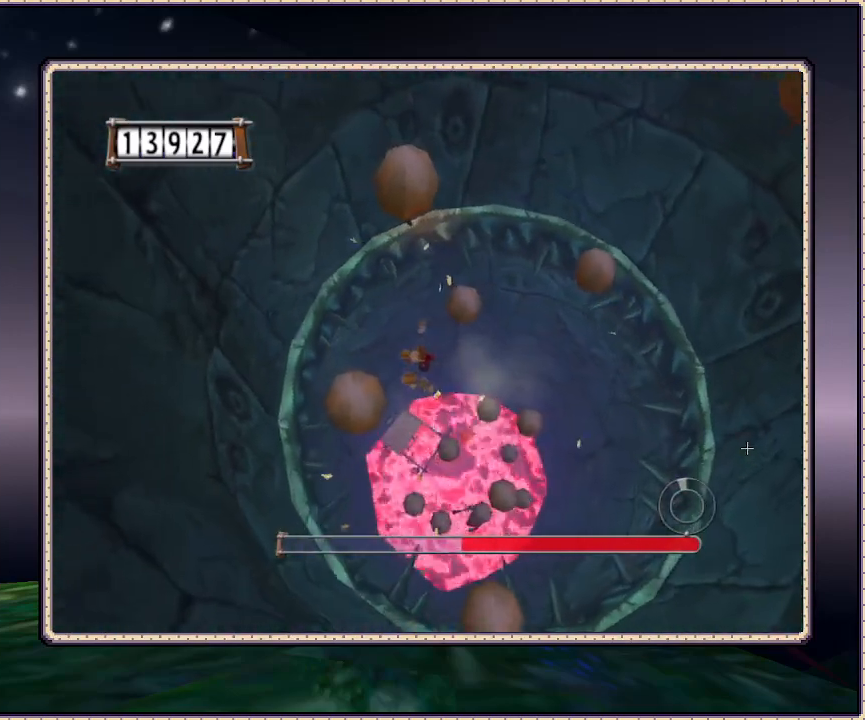
{"dt_ms": 500, "buttons": ["DPAD_UP", "DPAD_RIGHT"], "events": [[200, "DPAD_UP", "down"], [383, "DPAD_LEFT", "up"], [433, "DPAD_RIGHT", "down"]]}
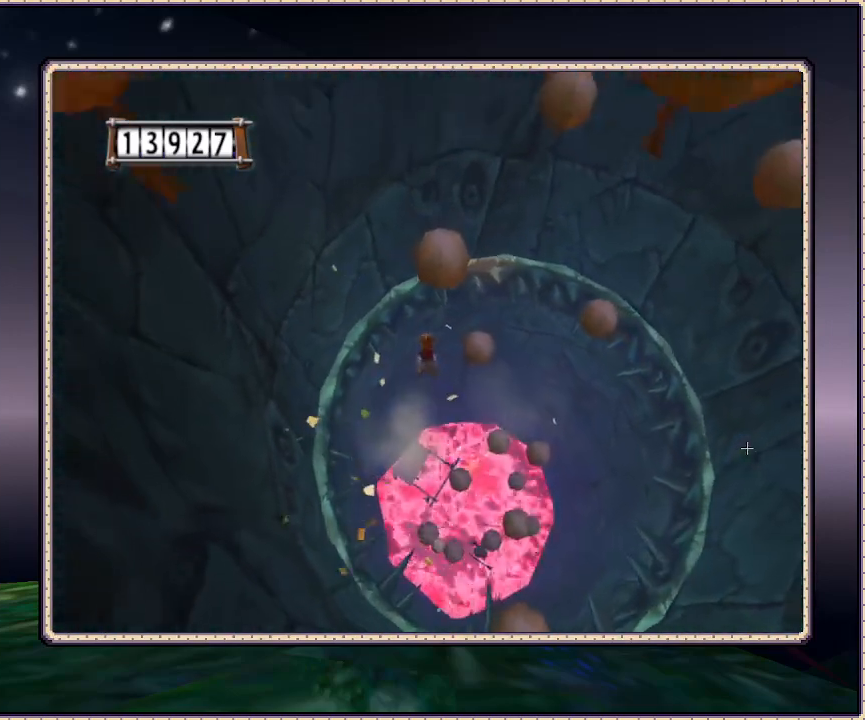
{"dt_ms": 1000, "buttons": ["DPAD_LEFT"], "events": [[100, "DPAD_RIGHT", "up"], [467, "DPAD_RIGHT", "down"], [467, "DPAD_UP", "up"], [533, "DPAD_UP", "down"], [650, "DPAD_RIGHT", "up"], [817, "DPAD_LEFT", "down"], [1000, "DPAD_UP", "up"]]}
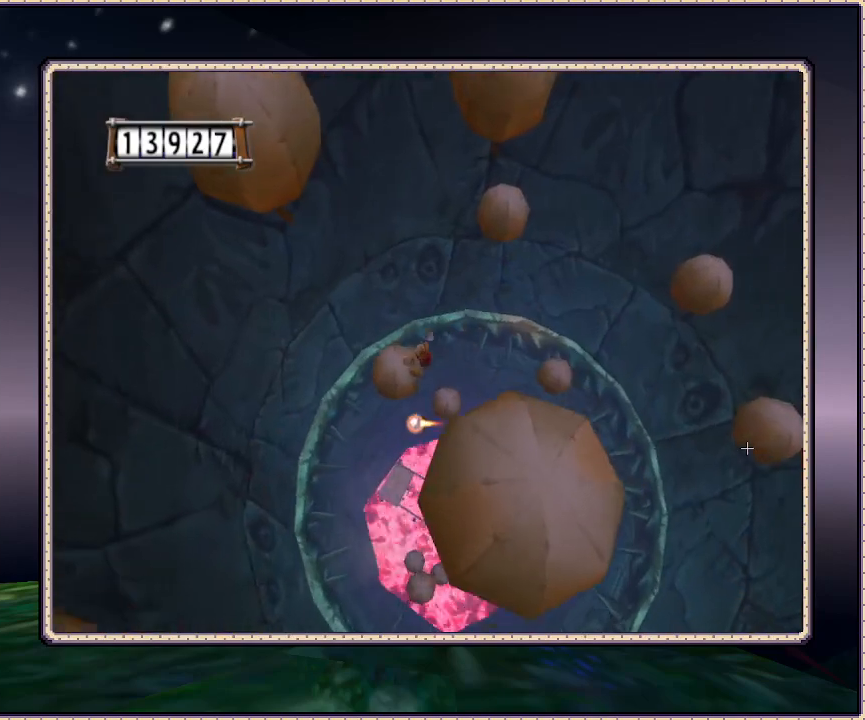
{"dt_ms": 500, "buttons": ["DPAD_UP", "DPAD_RIGHT"], "events": [[133, "DPAD_LEFT", "up"], [167, "DPAD_RIGHT", "down"], [217, "DPAD_UP", "down"]]}
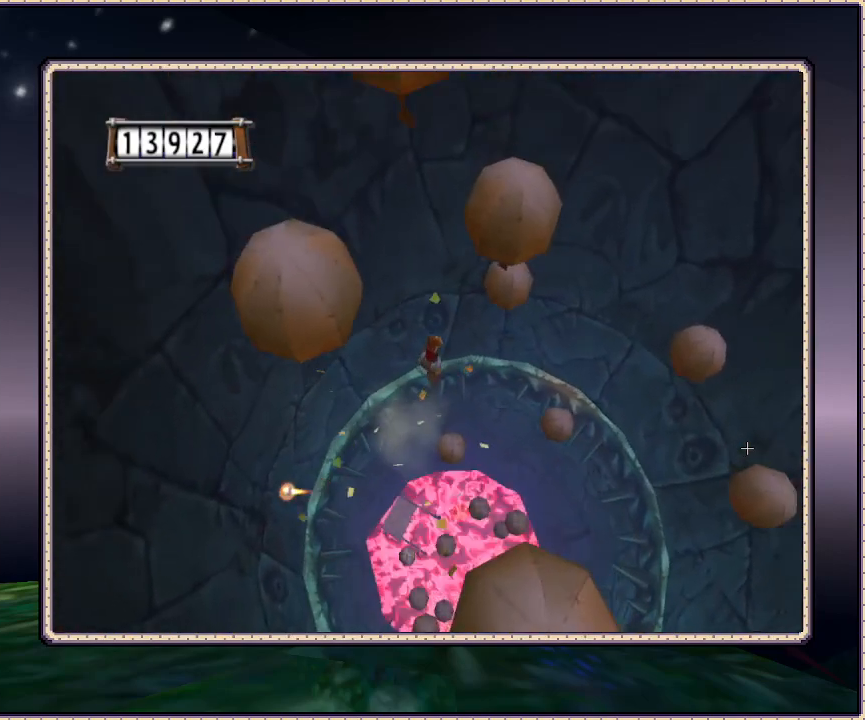
{"dt_ms": 500, "buttons": ["DPAD_UP", "DPAD_RIGHT"], "events": []}
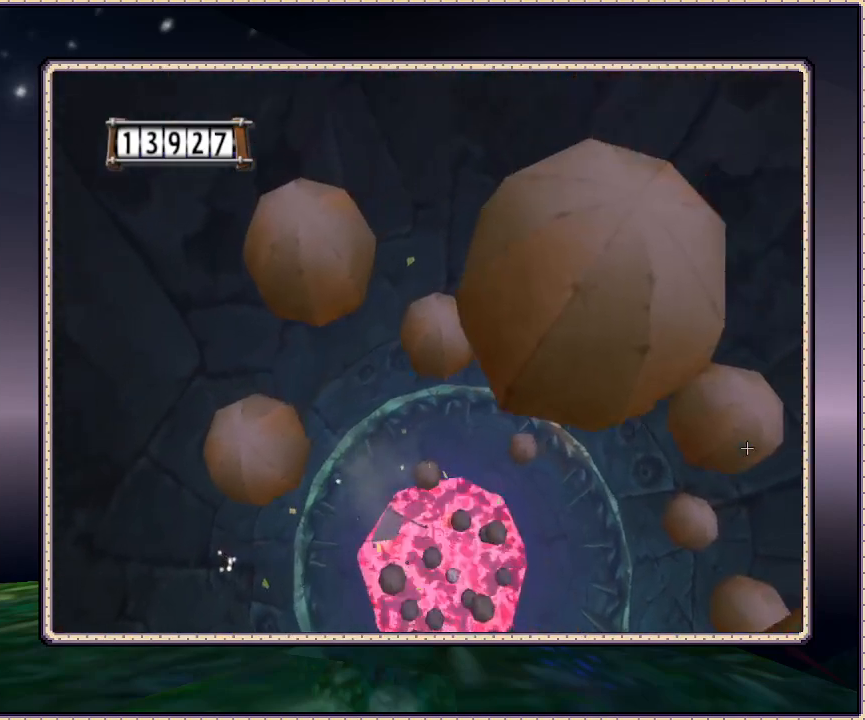
{"dt_ms": 500, "buttons": ["DPAD_UP"], "events": [[100, "DPAD_RIGHT", "up"]]}
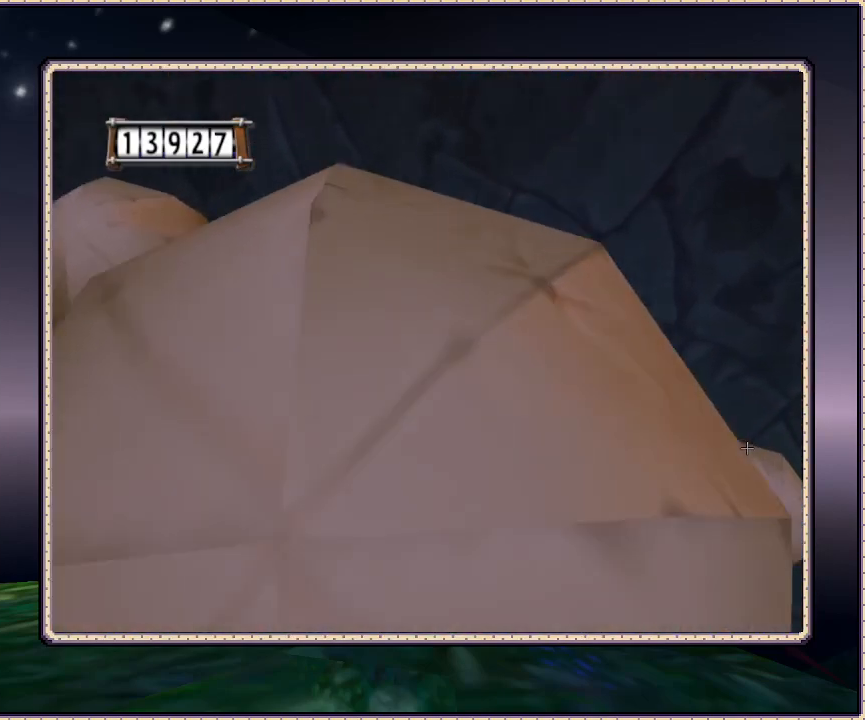
{"dt_ms": 500, "buttons": ["DPAD_DOWN", "DPAD_LEFT"], "events": [[17, "DPAD_UP", "up"], [50, "DPAD_DOWN", "down"], [133, "DPAD_LEFT", "down"]]}
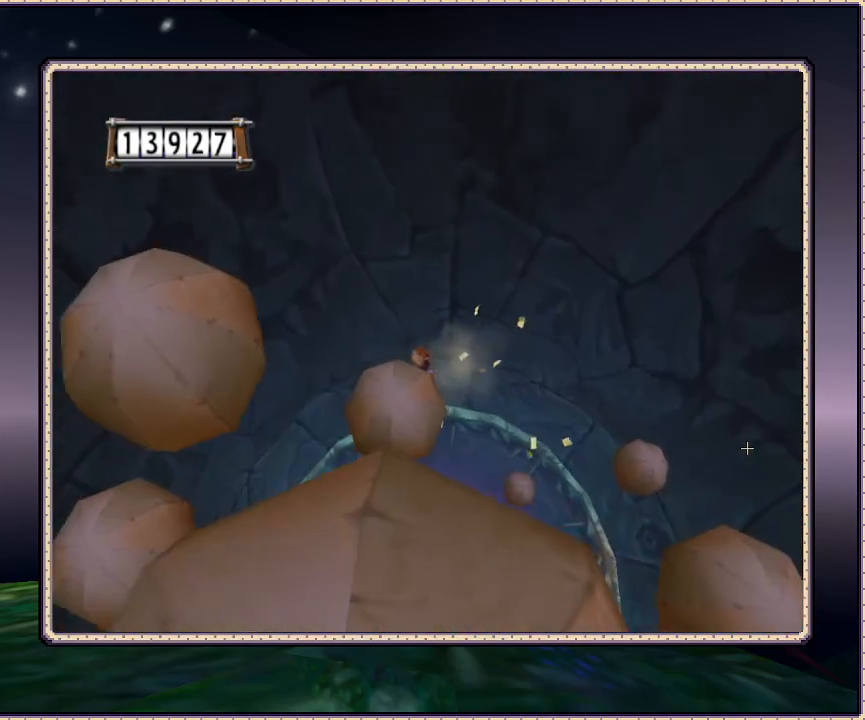
{"dt_ms": 500, "buttons": ["DPAD_DOWN", "DPAD_LEFT"], "events": [[100, "DPAD_LEFT", "up"], [417, "DPAD_LEFT", "down"]]}
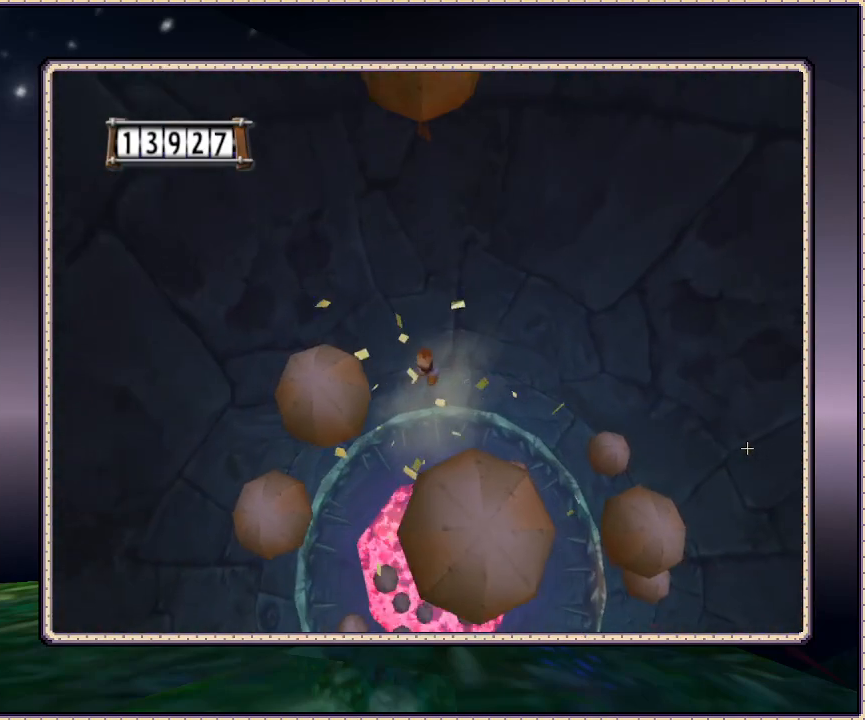
{"dt_ms": 500, "buttons": ["DPAD_DOWN", "DPAD_RIGHT"], "events": [[117, "DPAD_DOWN", "up"], [383, "DPAD_DOWN", "down"], [483, "DPAD_LEFT", "up"], [483, "DPAD_RIGHT", "down"]]}
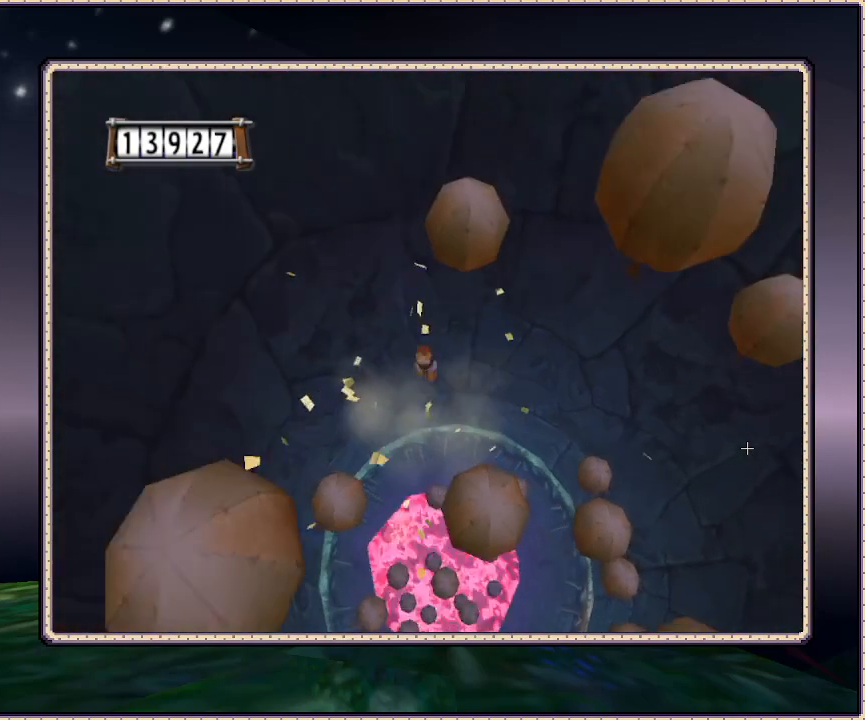
{"dt_ms": 500, "buttons": ["DPAD_DOWN", "DPAD_RIGHT"], "events": []}
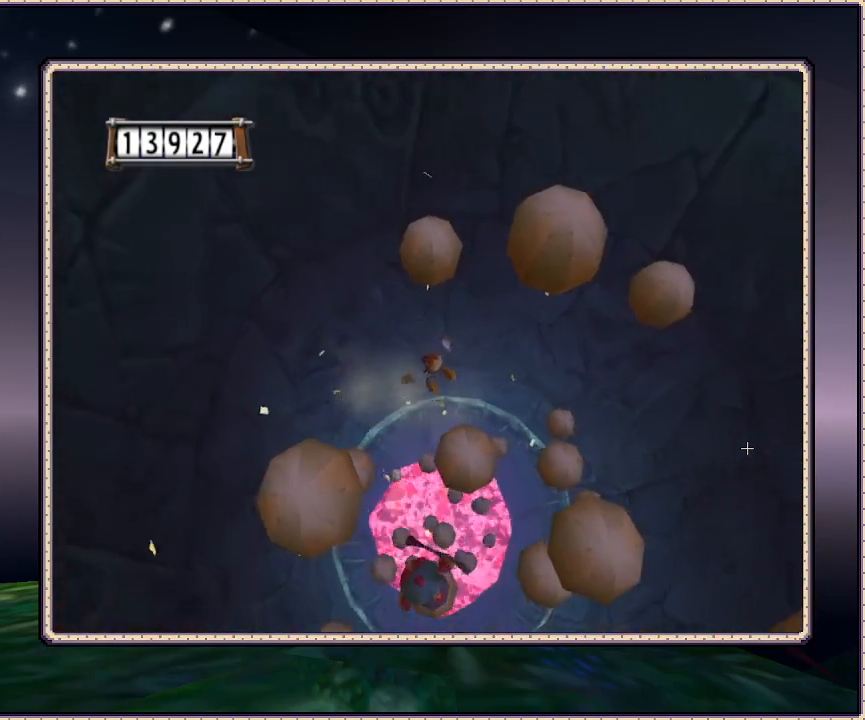
{"dt_ms": 1000, "buttons": ["DPAD_DOWN", "DPAD_RIGHT"], "events": [[150, "DPAD_RIGHT", "up"], [200, "DPAD_DOWN", "up"], [533, "DPAD_DOWN", "down"], [567, "DPAD_RIGHT", "down"]]}
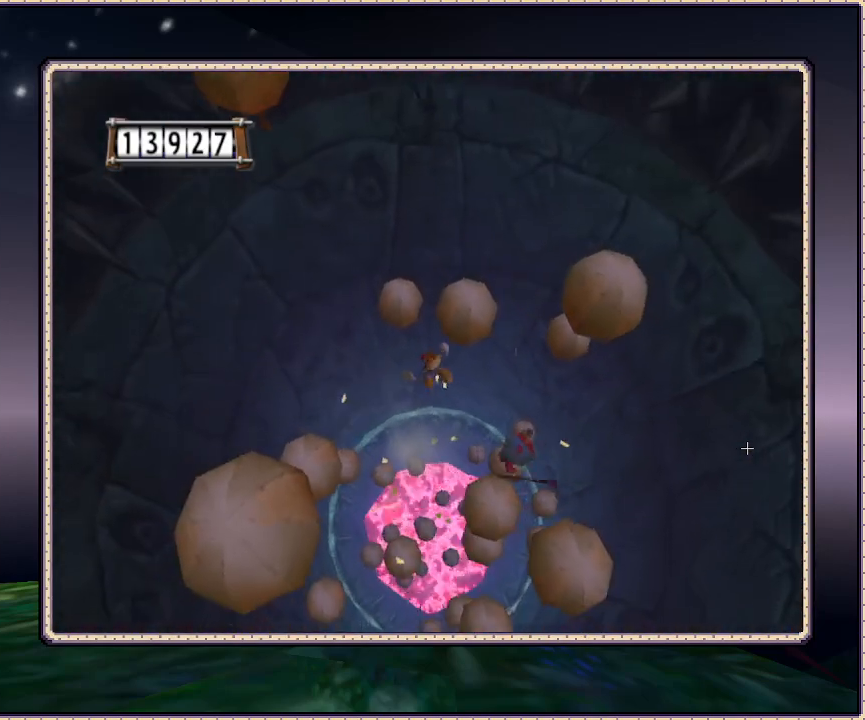
{"dt_ms": 500, "buttons": ["DPAD_DOWN", "DPAD_RIGHT"], "events": []}
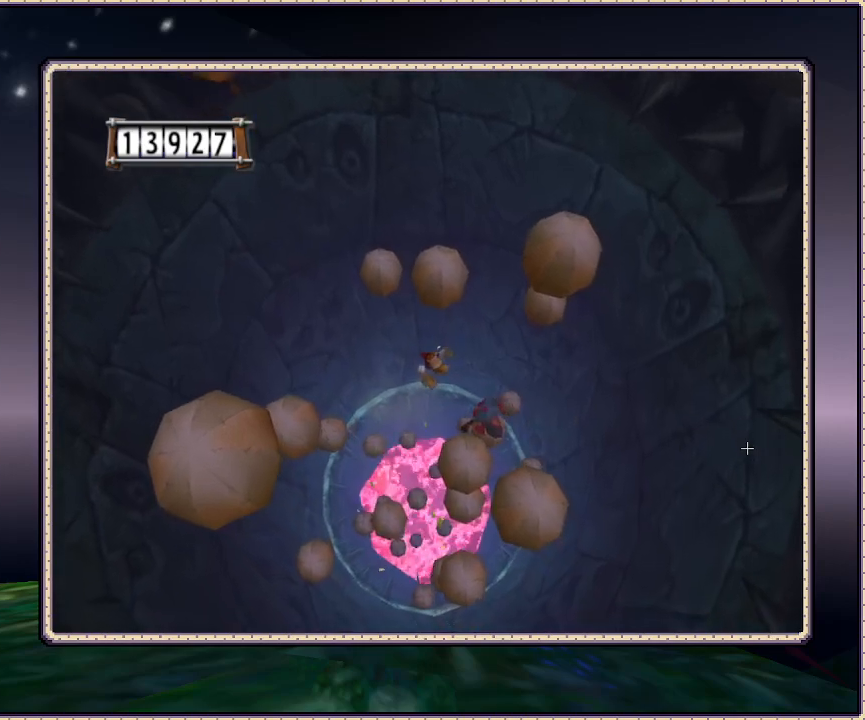
{"dt_ms": 500, "buttons": ["DPAD_UP", "DPAD_LEFT"], "events": [[283, "DPAD_RIGHT", "up"], [417, "DPAD_DOWN", "up"], [417, "DPAD_LEFT", "down"], [450, "DPAD_UP", "down"]]}
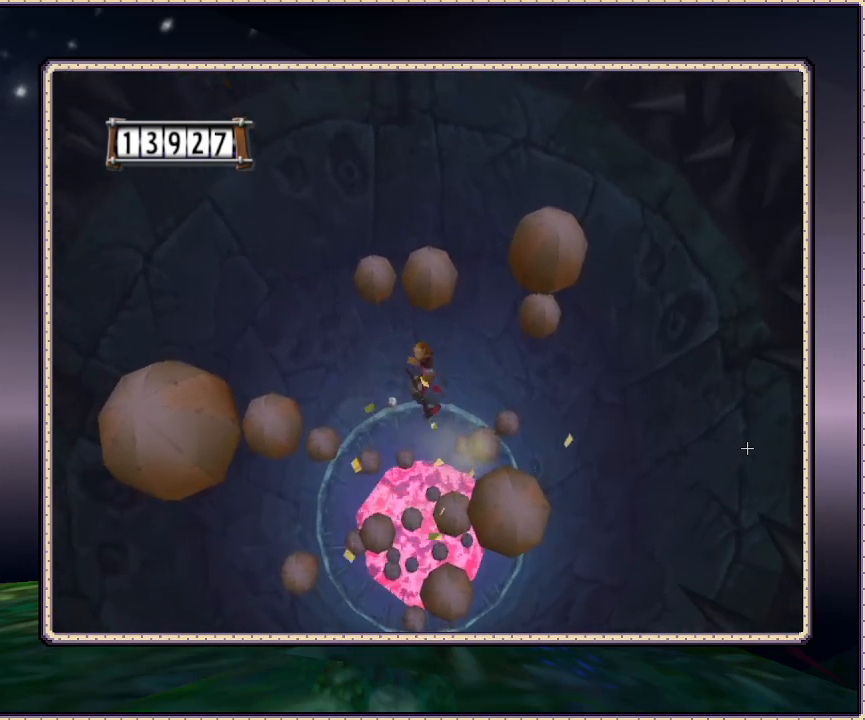
{"dt_ms": 500, "buttons": ["DPAD_UP", "DPAD_RIGHT"], "events": [[33, "DPAD_LEFT", "up"], [350, "DPAD_RIGHT", "down"]]}
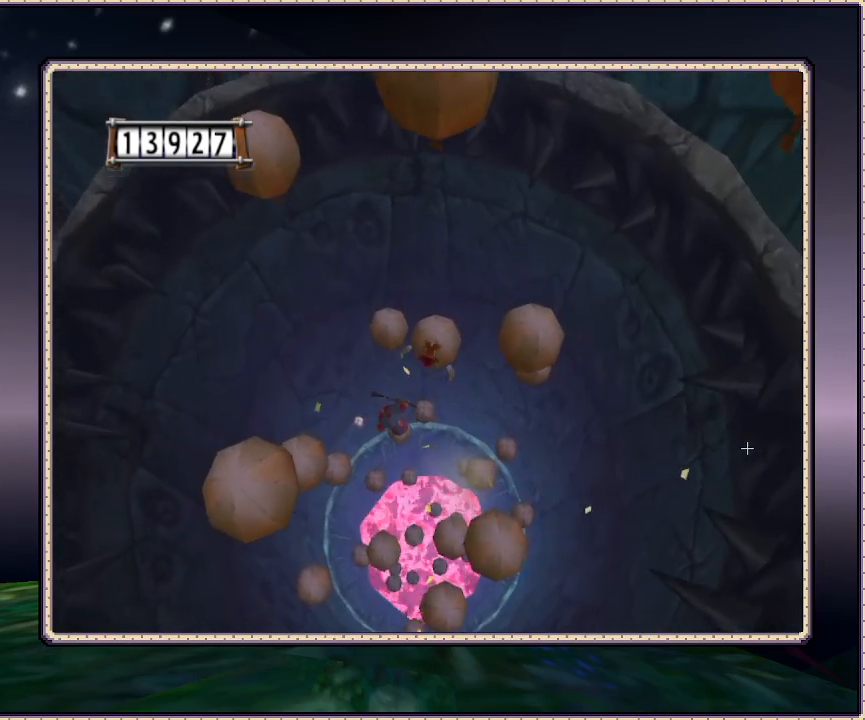
{"dt_ms": 500, "buttons": ["DPAD_UP", "DPAD_RIGHT"], "events": [[17, "DPAD_RIGHT", "up"], [350, "DPAD_RIGHT", "down"]]}
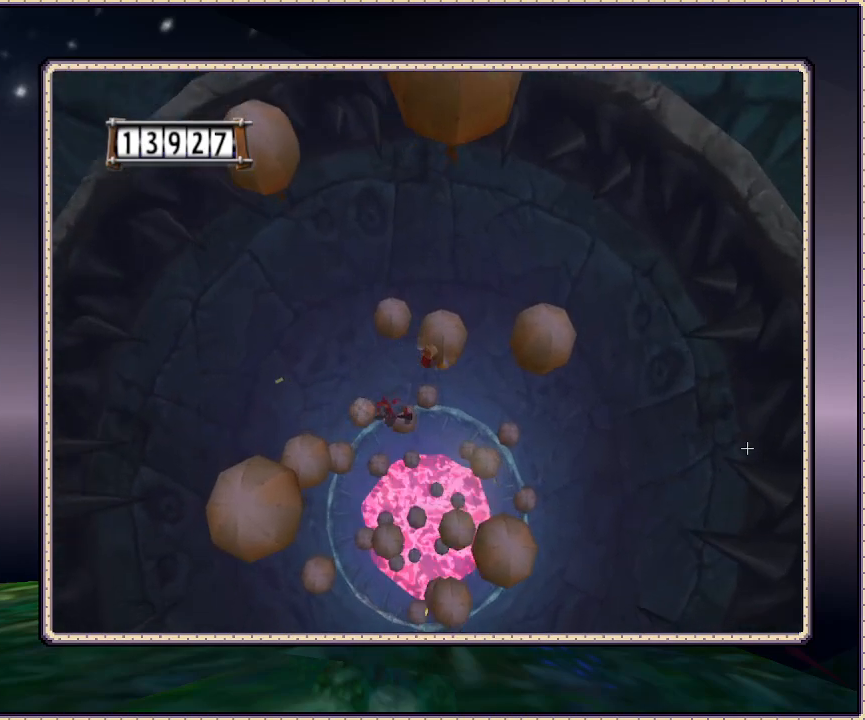
{"dt_ms": 500, "buttons": ["CIRCLE", "DPAD_UP"], "events": [[117, "DPAD_RIGHT", "up"], [150, "CIRCLE", "down"]]}
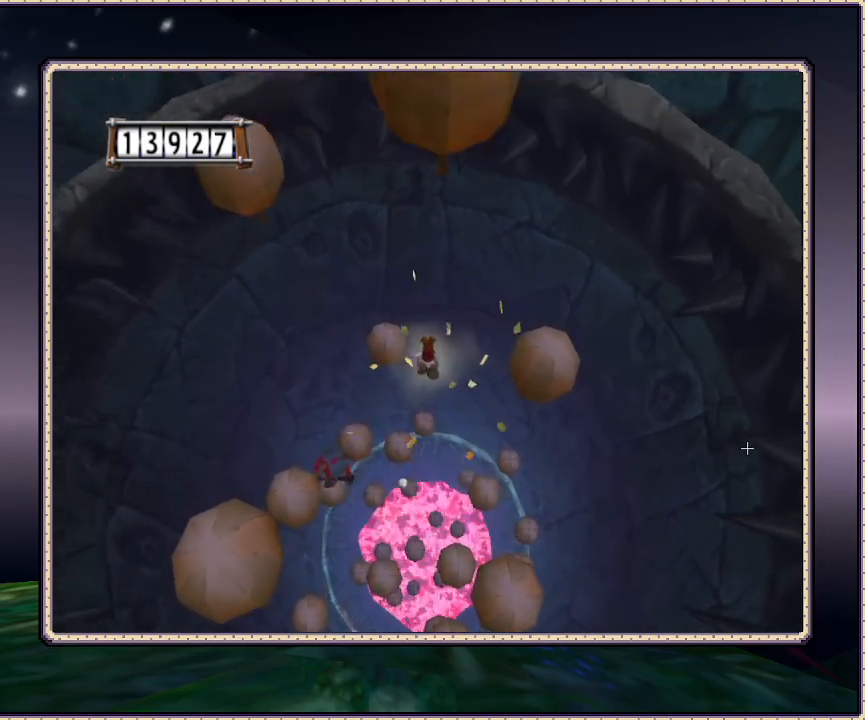
{"dt_ms": 500, "buttons": ["CIRCLE", "DPAD_RIGHT"], "events": [[17, "DPAD_RIGHT", "down"], [17, "DPAD_UP", "up"], [33, "DPAD_DOWN", "down"], [150, "CIRCLE", "up"], [300, "DPAD_DOWN", "up"], [333, "CIRCLE", "down"]]}
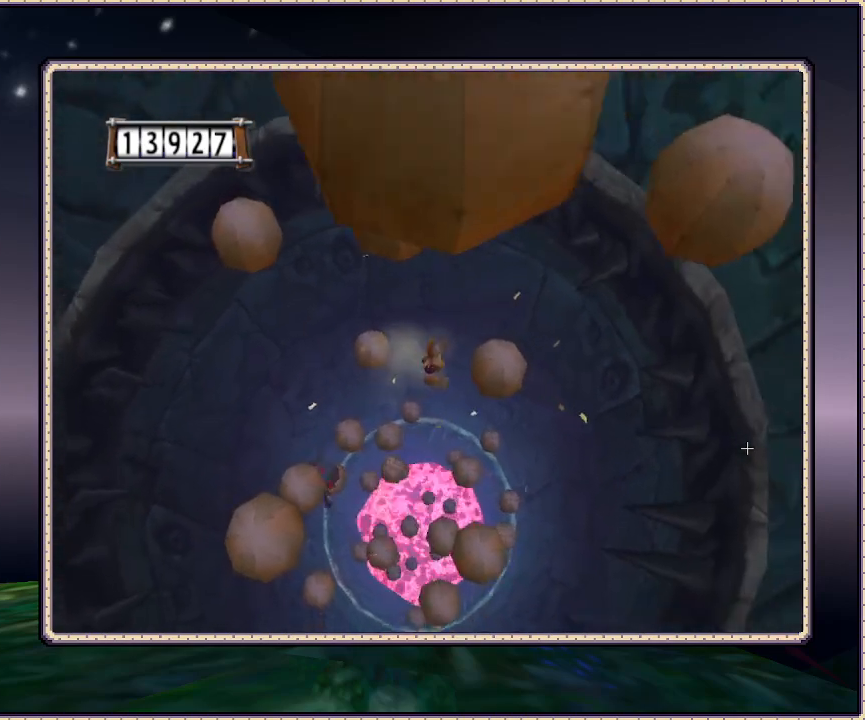
{"dt_ms": 500, "buttons": ["DPAD_UP", "DPAD_RIGHT"], "events": [[183, "DPAD_UP", "down"], [383, "CIRCLE", "up"]]}